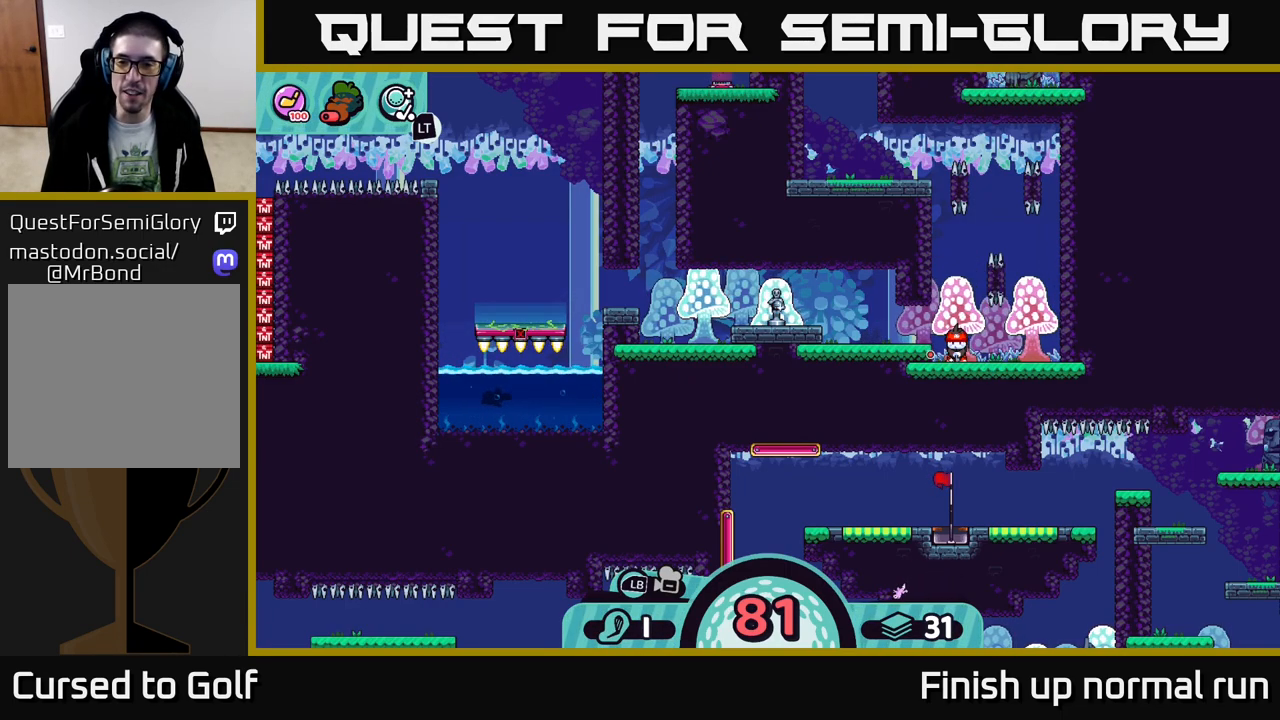
Gameplay with a controller (Xbox layout); each line is a JSON object with the inputs held at the frame after it. "events" lists button and stick changes between this image and that frame as [ms after this image, input, new state], when the widget could be followed in between.
{"buttons": [], "left_stick": "center", "right_stick": "center", "events": []}
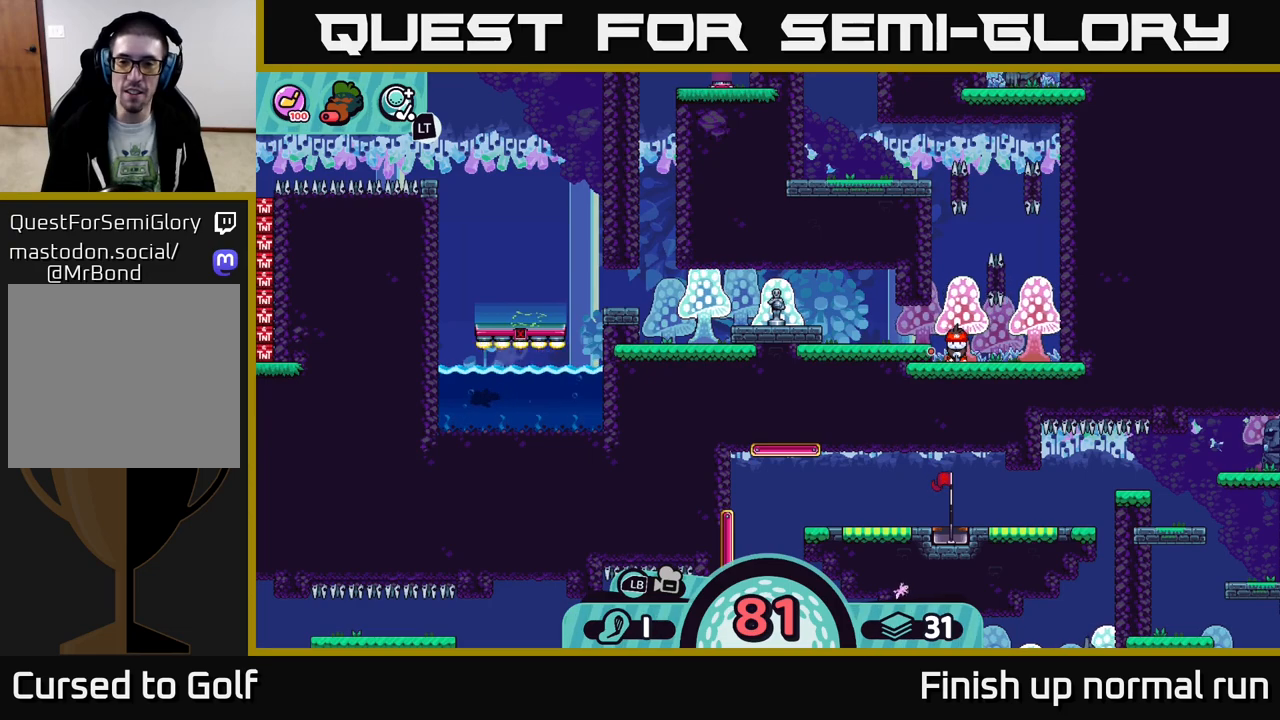
{"buttons": [], "left_stick": "center", "right_stick": "center", "events": []}
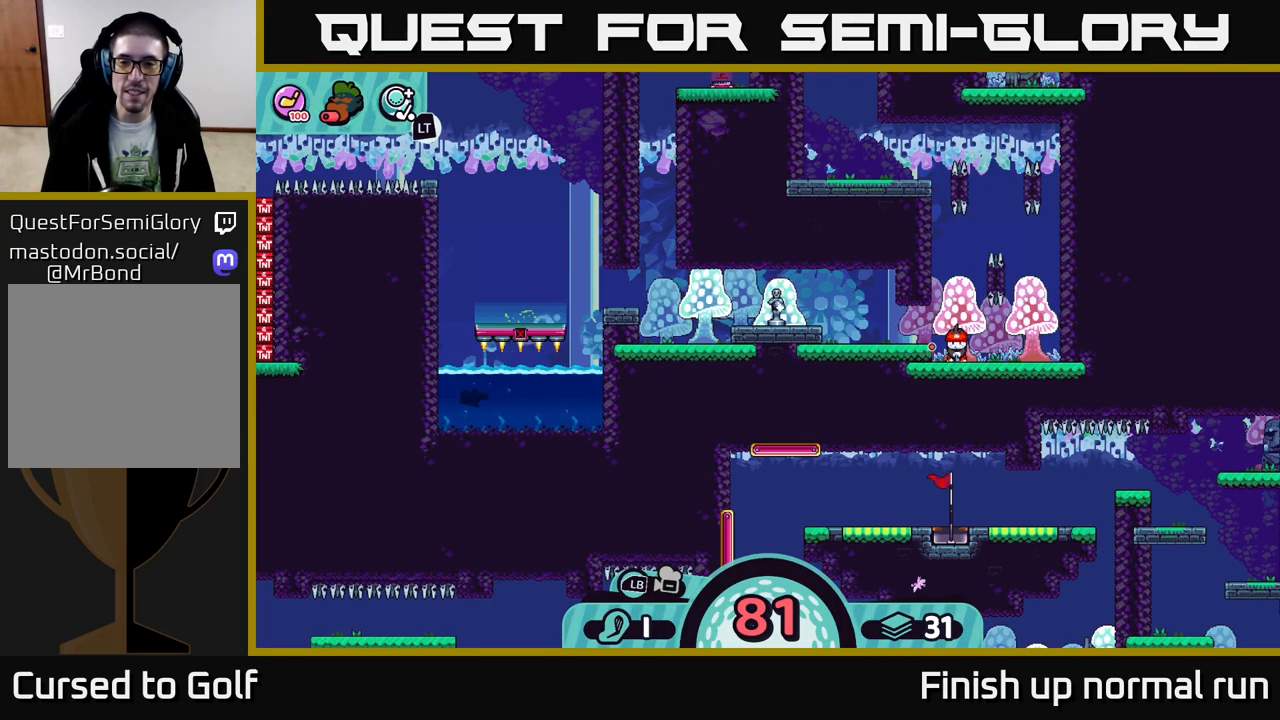
{"buttons": ["B"], "left_stick": "center", "right_stick": "center", "events": [[417, "B", "down"]]}
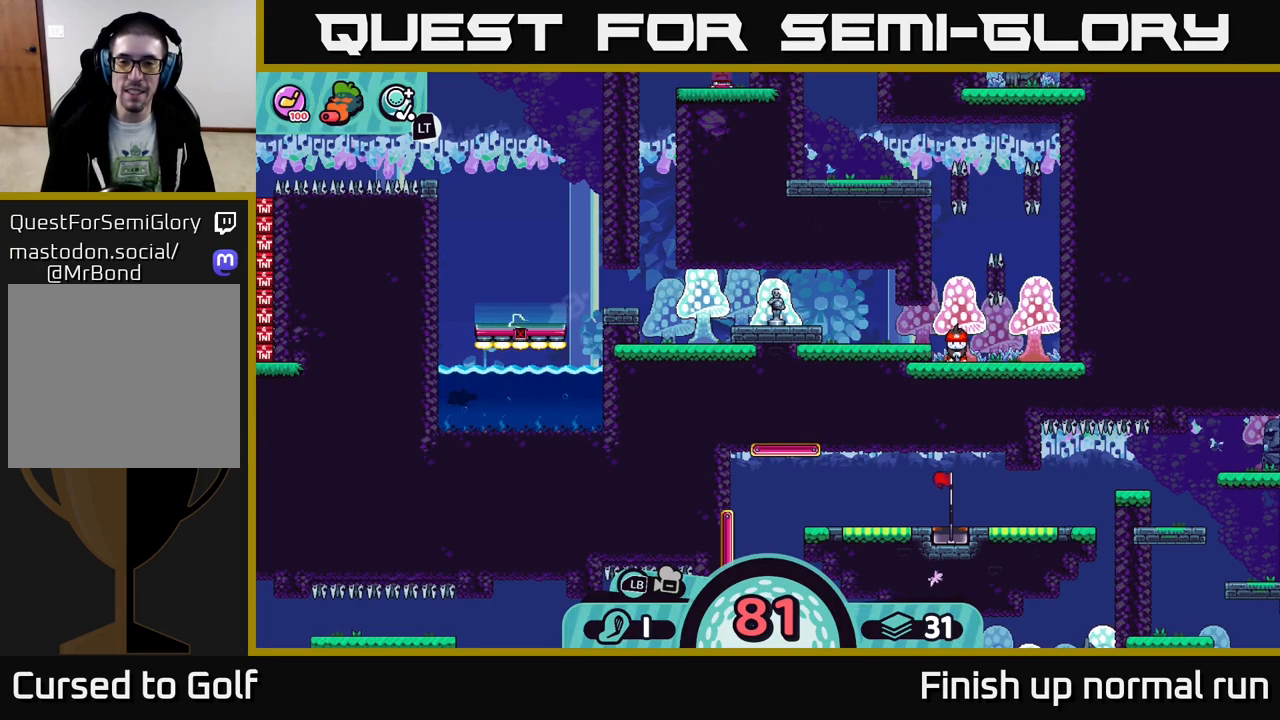
{"buttons": [], "left_stick": "center", "right_stick": "center", "events": [[17, "B", "up"]]}
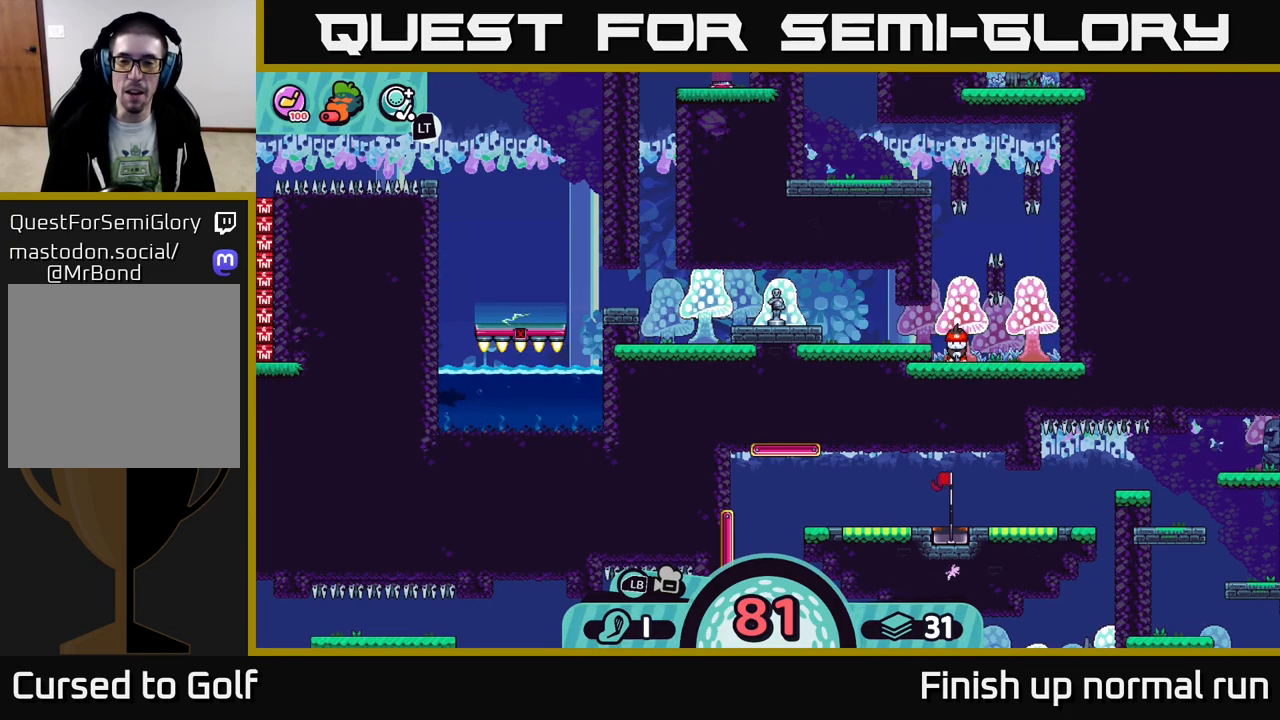
{"buttons": [], "left_stick": "center", "right_stick": "center", "events": [[250, "X", "down"], [400, "X", "up"]]}
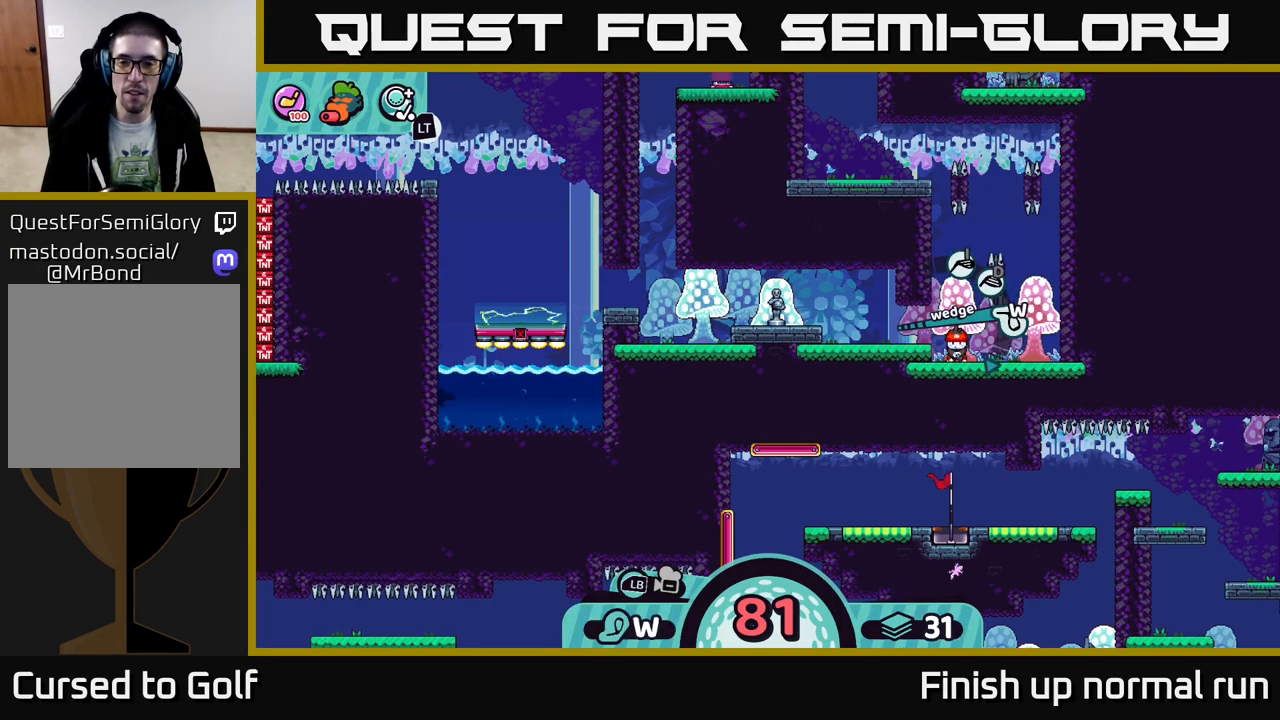
{"buttons": [], "left_stick": "center", "right_stick": "center", "events": [[417, "X", "down"], [500, "X", "up"]]}
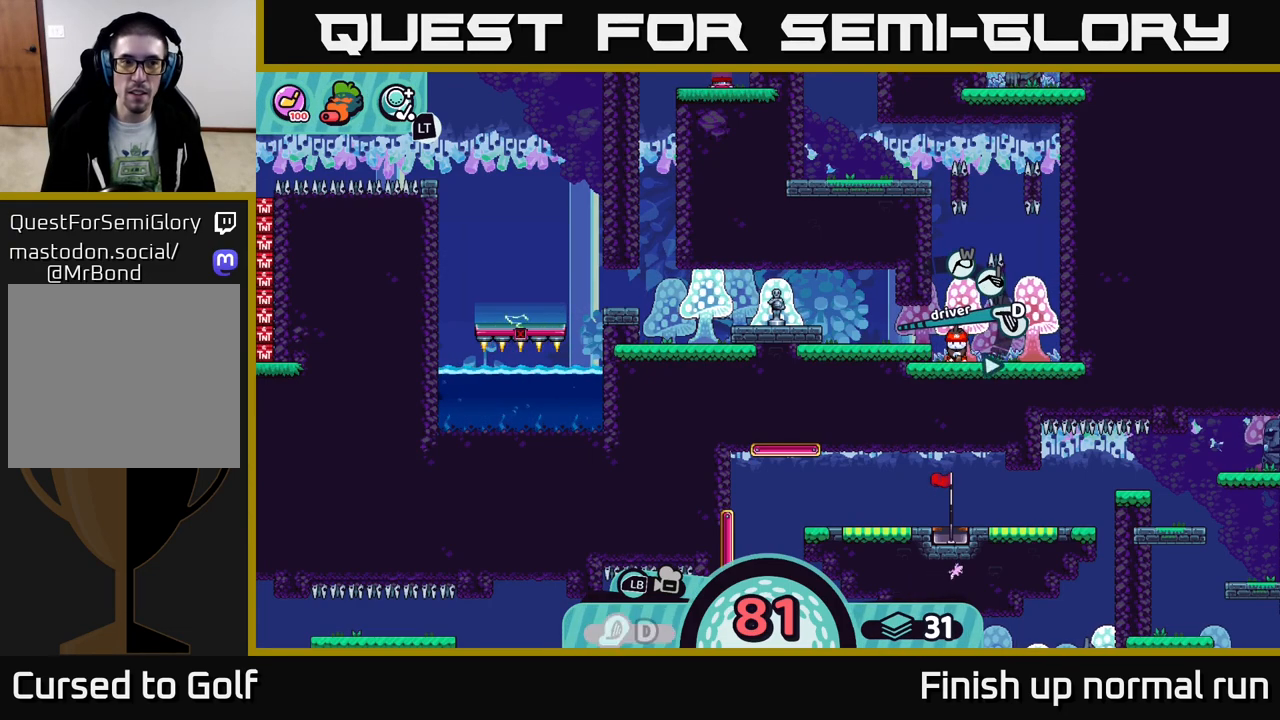
{"buttons": ["L2"], "left_stick": "center", "right_stick": "center", "events": [[200, "L2", "down"]]}
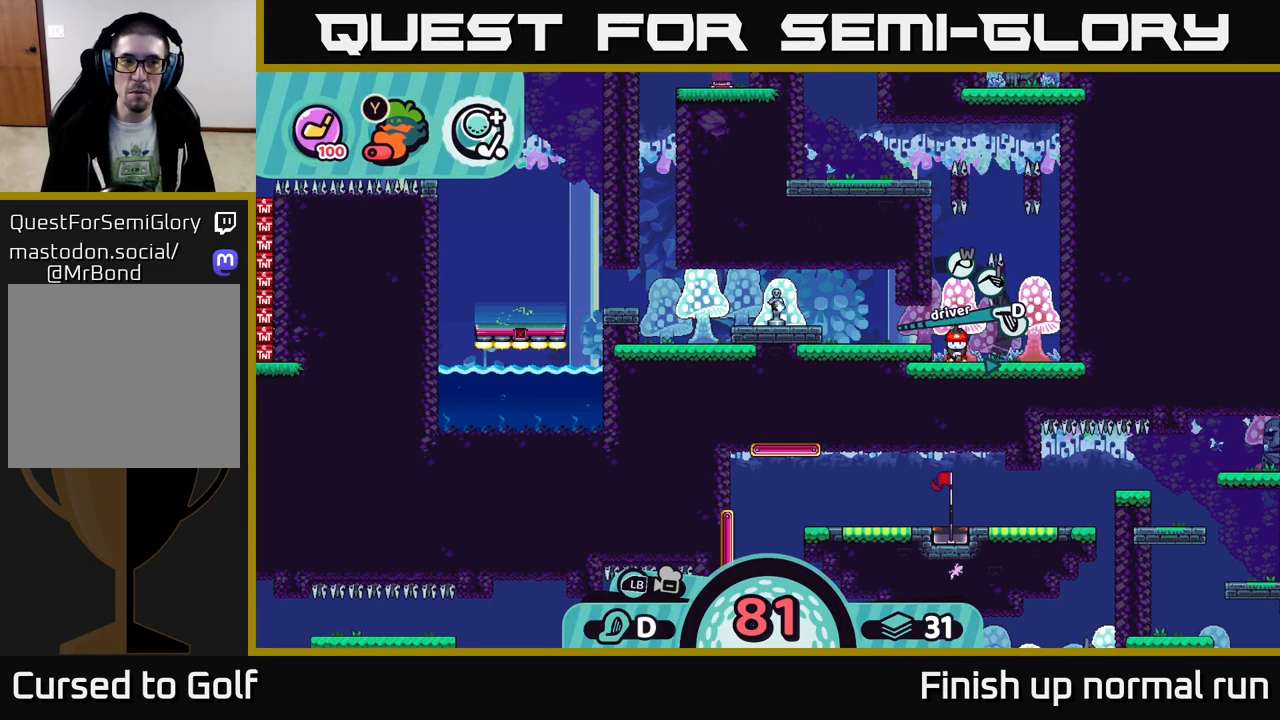
{"buttons": [], "left_stick": "center", "right_stick": "center", "events": [[33, "Y", "down"], [100, "Y", "up"], [283, "L2", "up"]]}
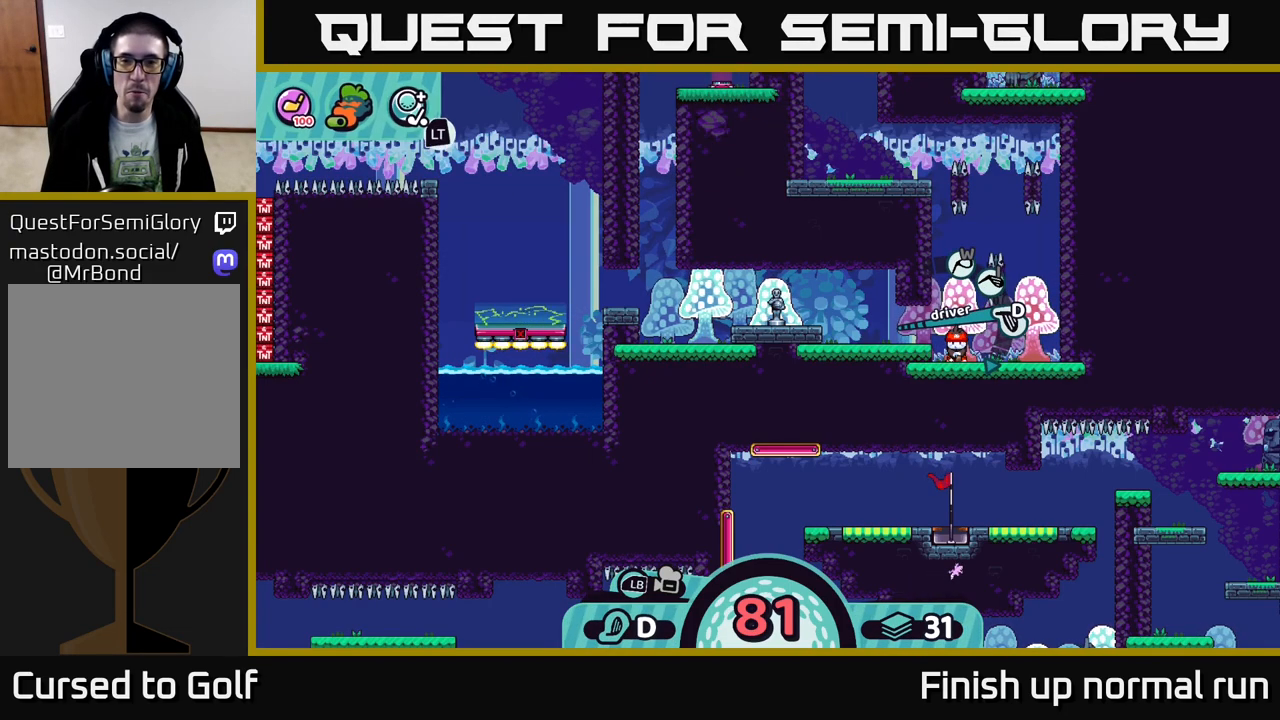
{"buttons": [], "left_stick": "center", "right_stick": "center", "events": []}
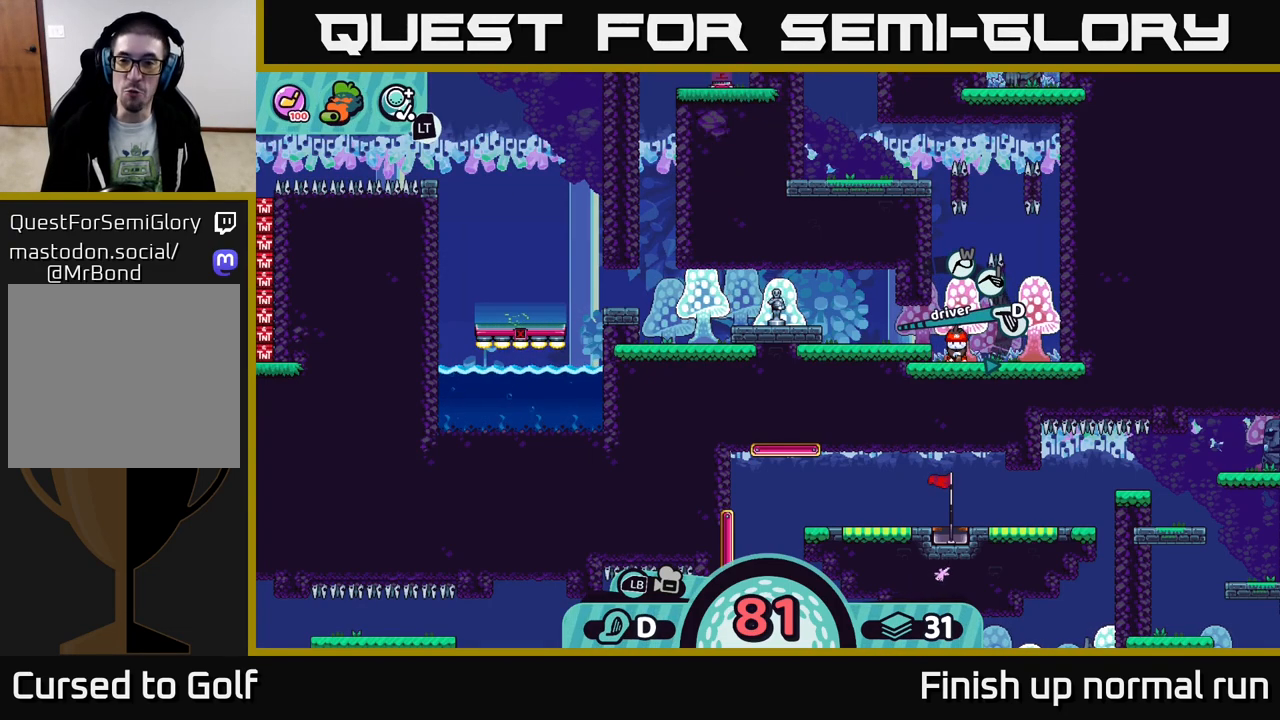
{"buttons": [], "left_stick": "center", "right_stick": "center", "events": [[267, "A", "down"], [333, "A", "up"]]}
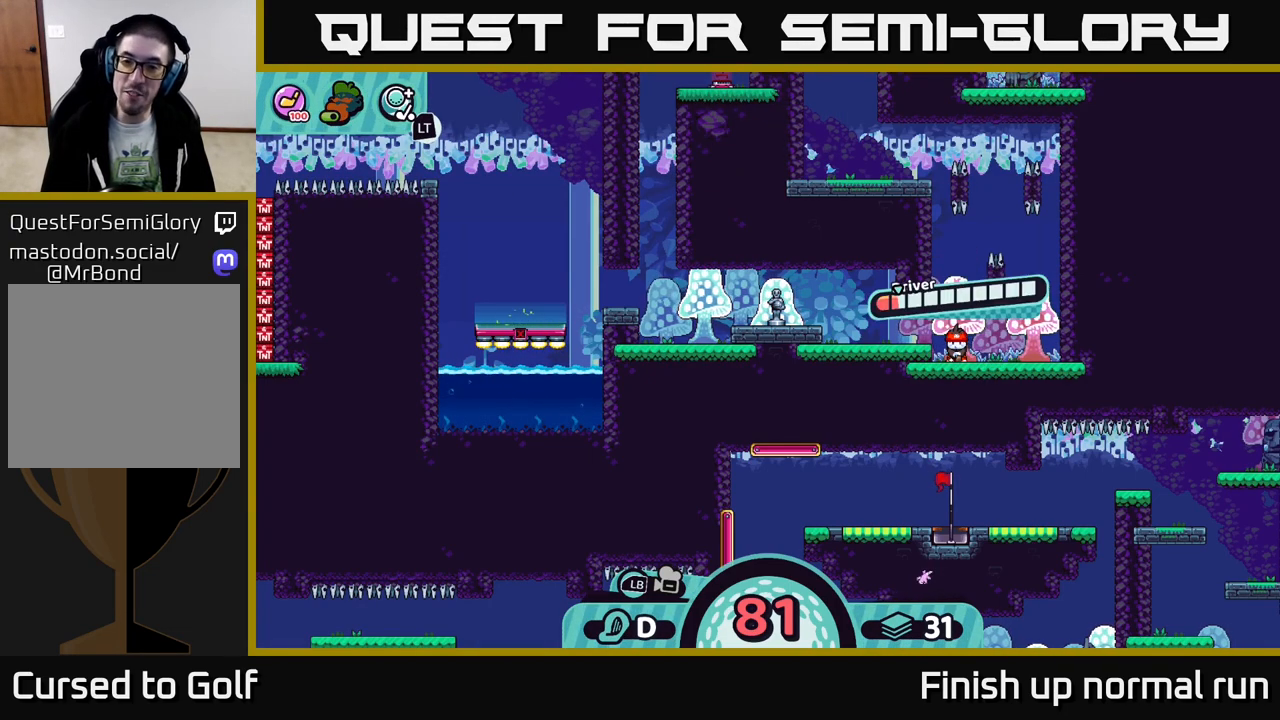
{"buttons": [], "left_stick": "center", "right_stick": "center", "events": []}
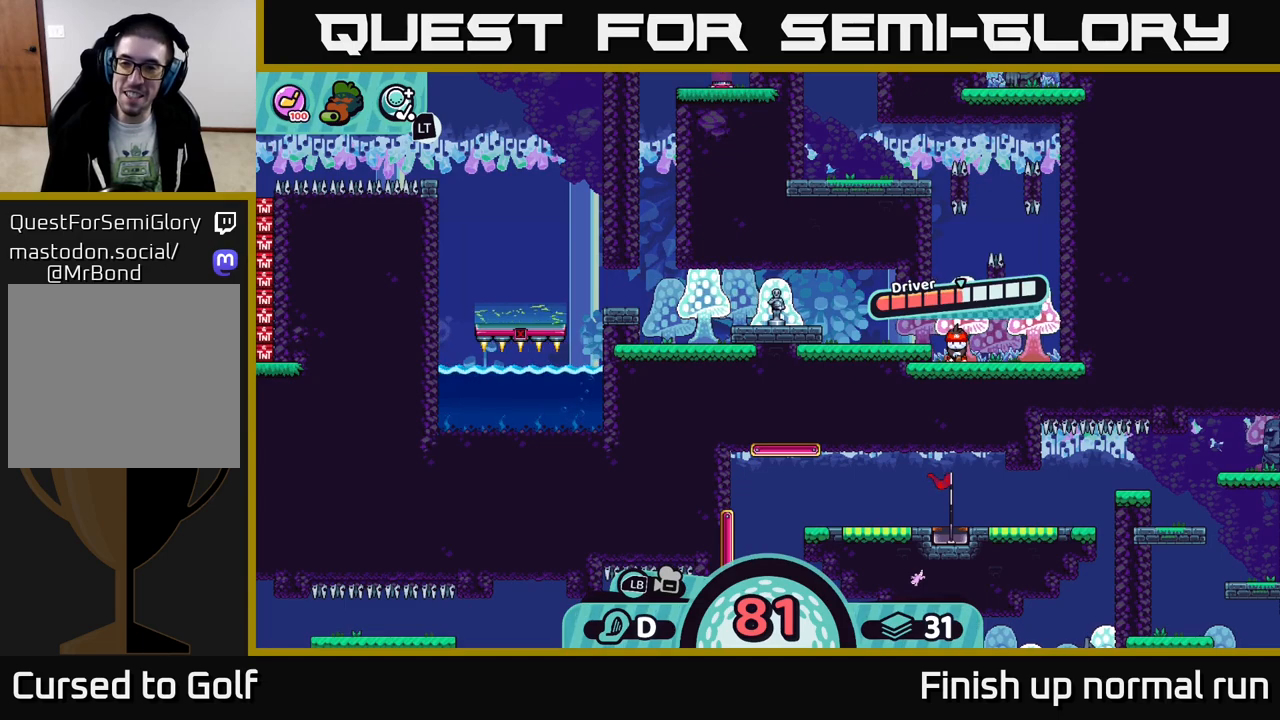
{"buttons": [], "left_stick": "center", "right_stick": "center", "events": []}
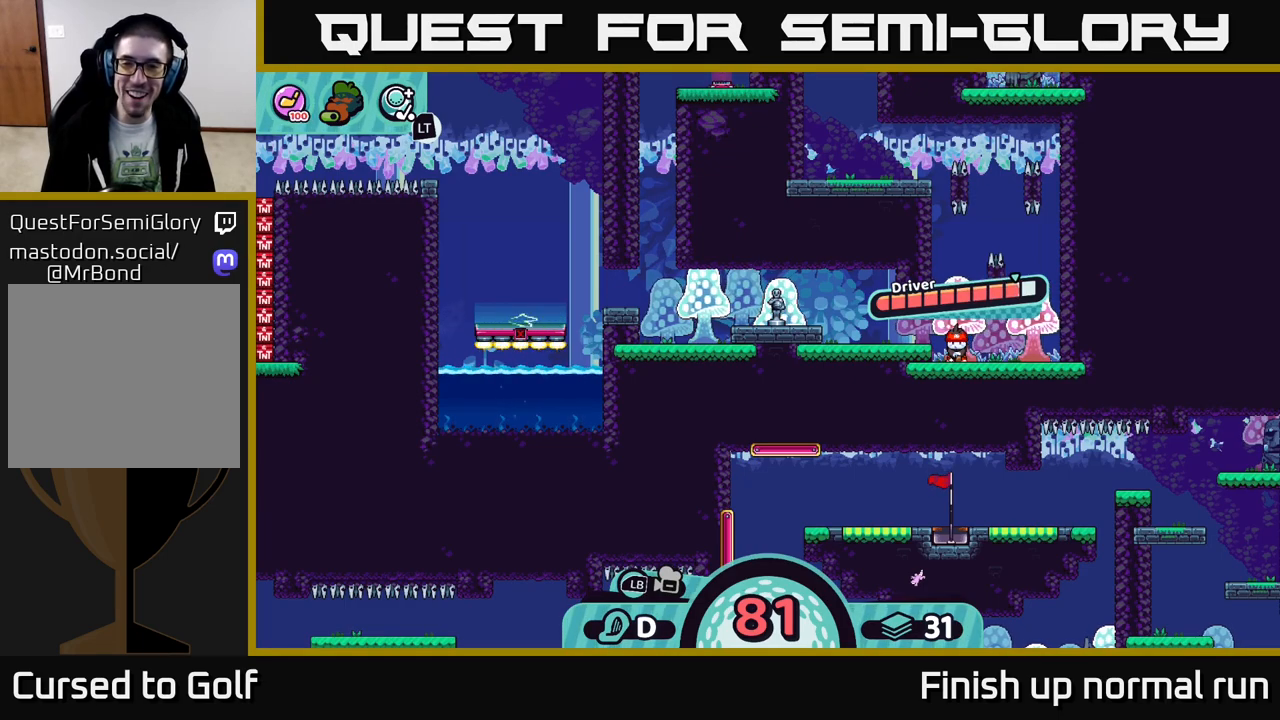
{"buttons": ["A"], "left_stick": "center", "right_stick": "center", "events": [[400, "A", "down"]]}
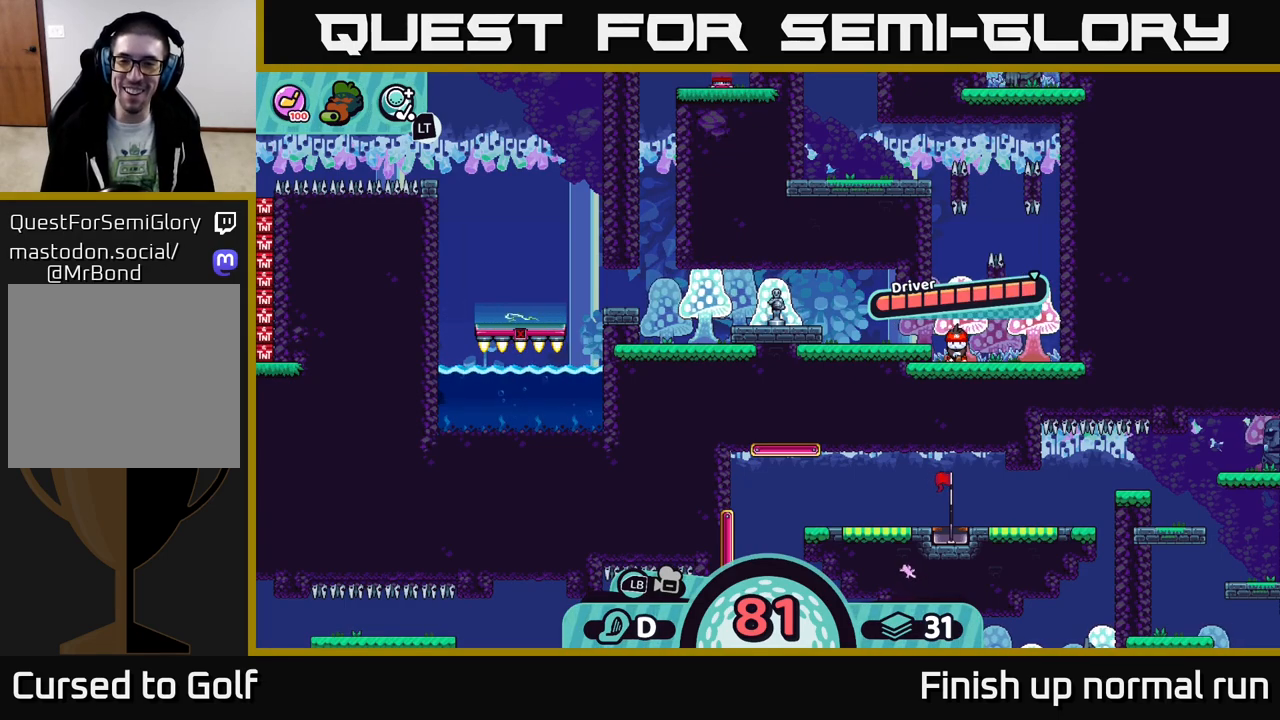
{"buttons": [], "left_stick": "left", "right_stick": "left", "events": [[67, "A", "up"], [283, "right_stick", "left"], [433, "left_stick", "left"]]}
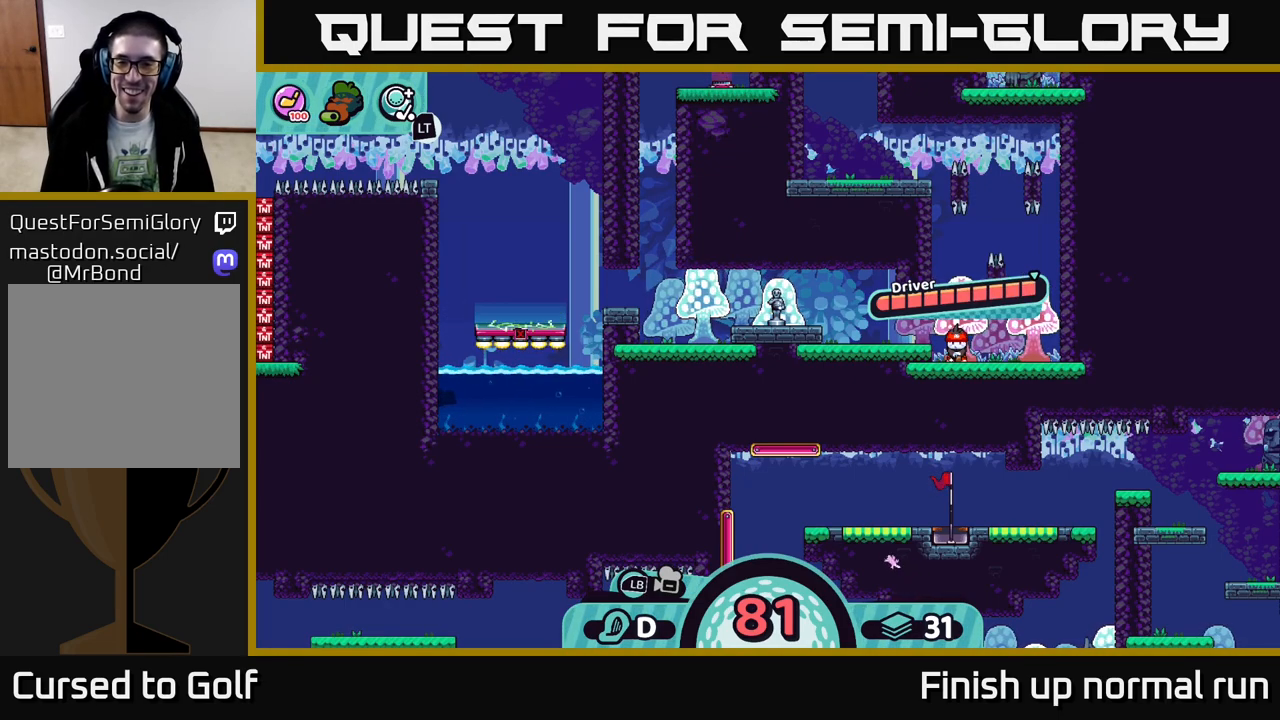
{"buttons": [], "left_stick": "center", "right_stick": "center", "events": [[50, "right_stick", "center"], [333, "left_stick", "center"]]}
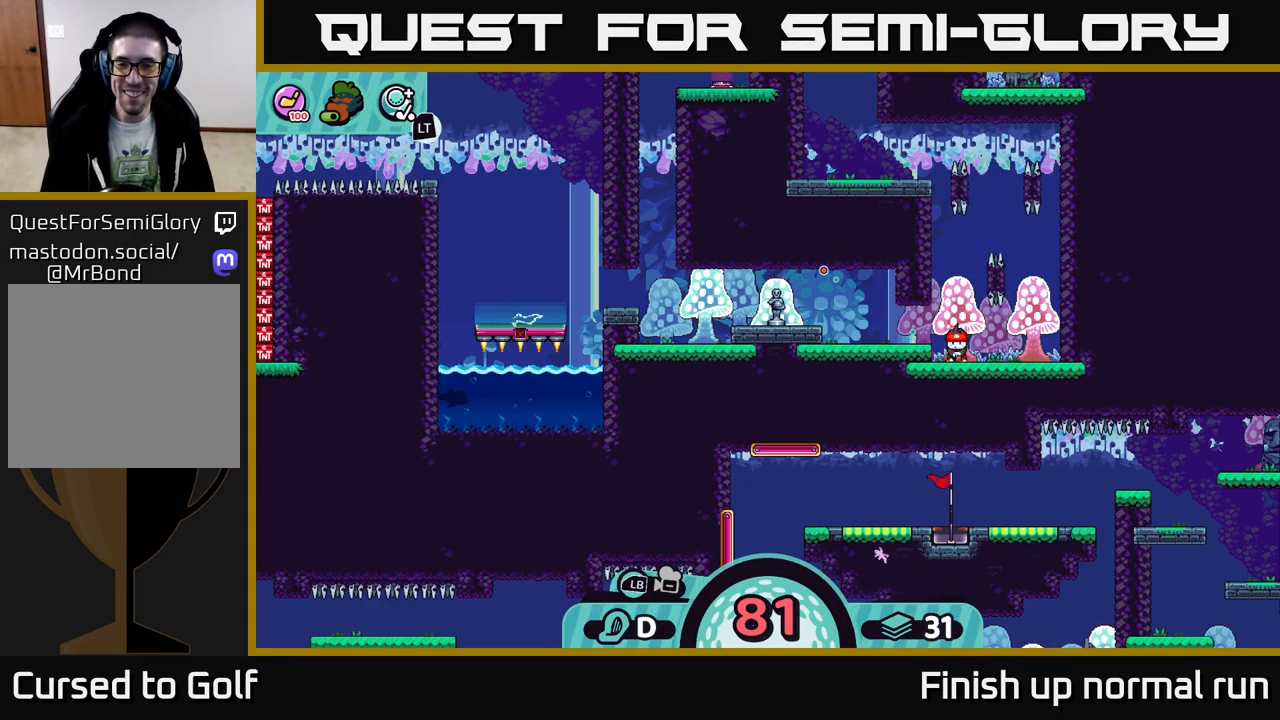
{"buttons": [], "left_stick": "center", "right_stick": "center", "events": []}
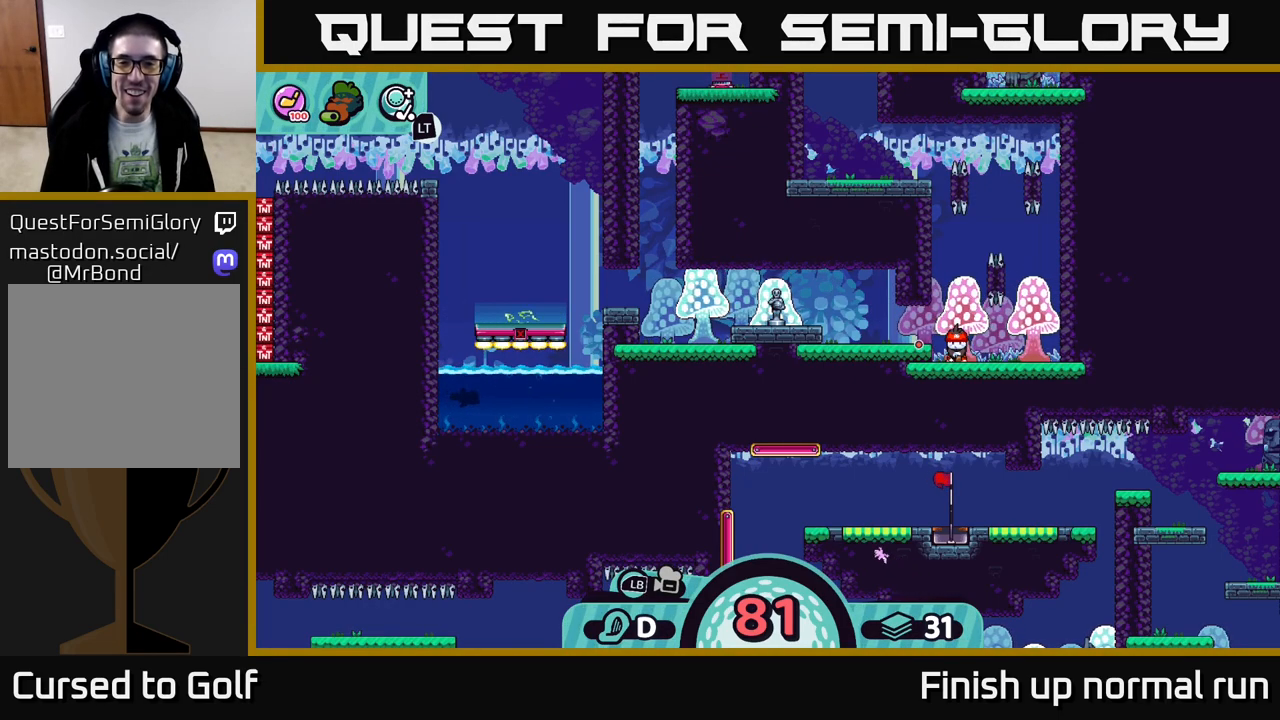
{"buttons": [], "left_stick": "center", "right_stick": "center", "events": []}
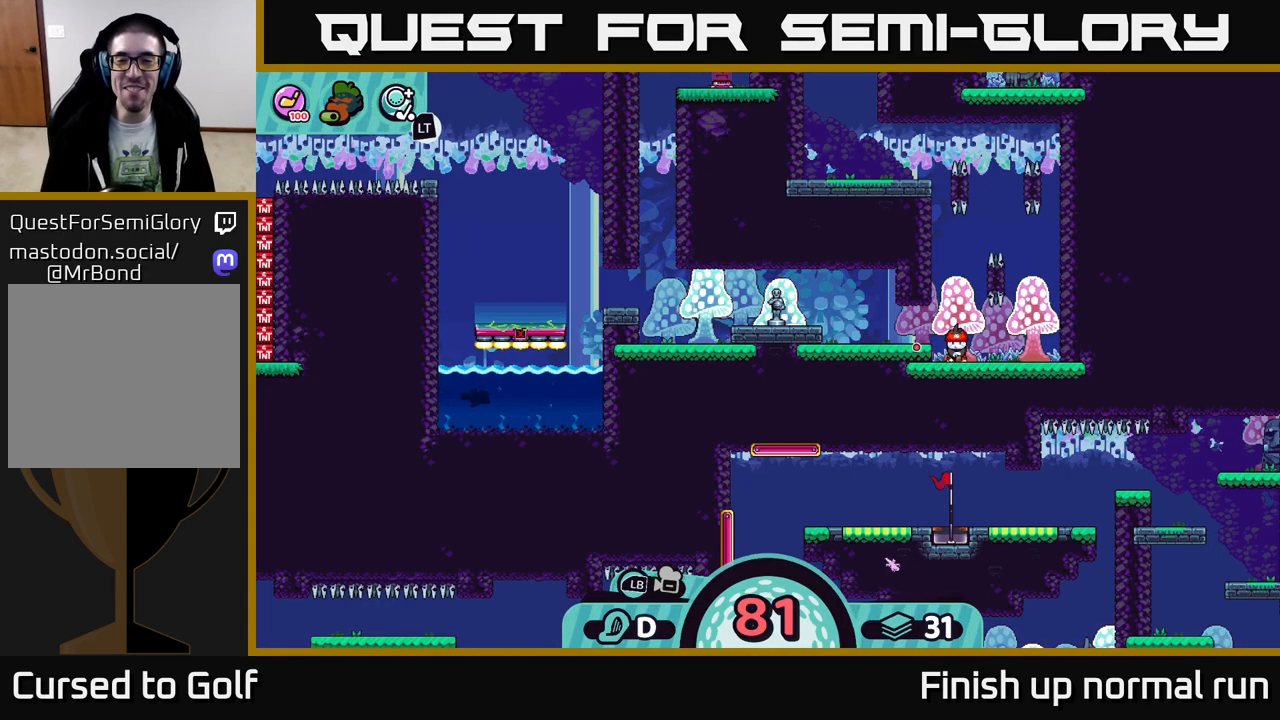
{"buttons": [], "left_stick": "center", "right_stick": "center", "events": []}
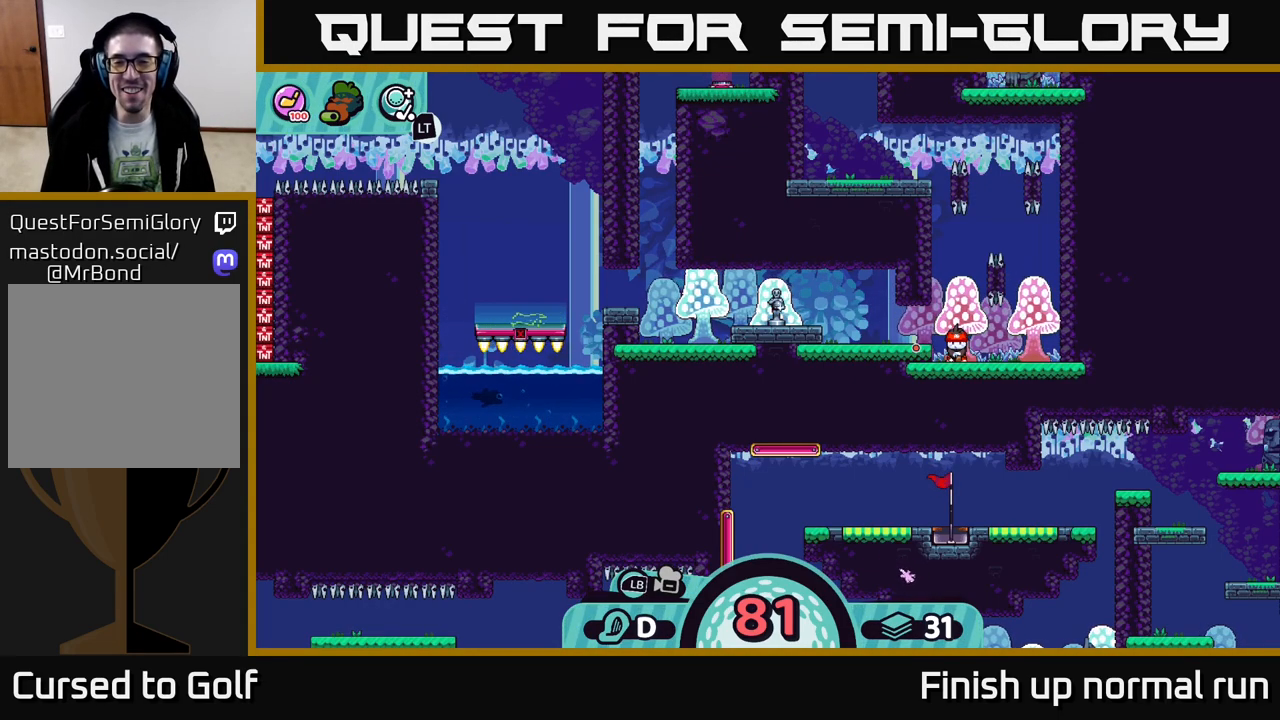
{"buttons": [], "left_stick": "center", "right_stick": "center", "events": []}
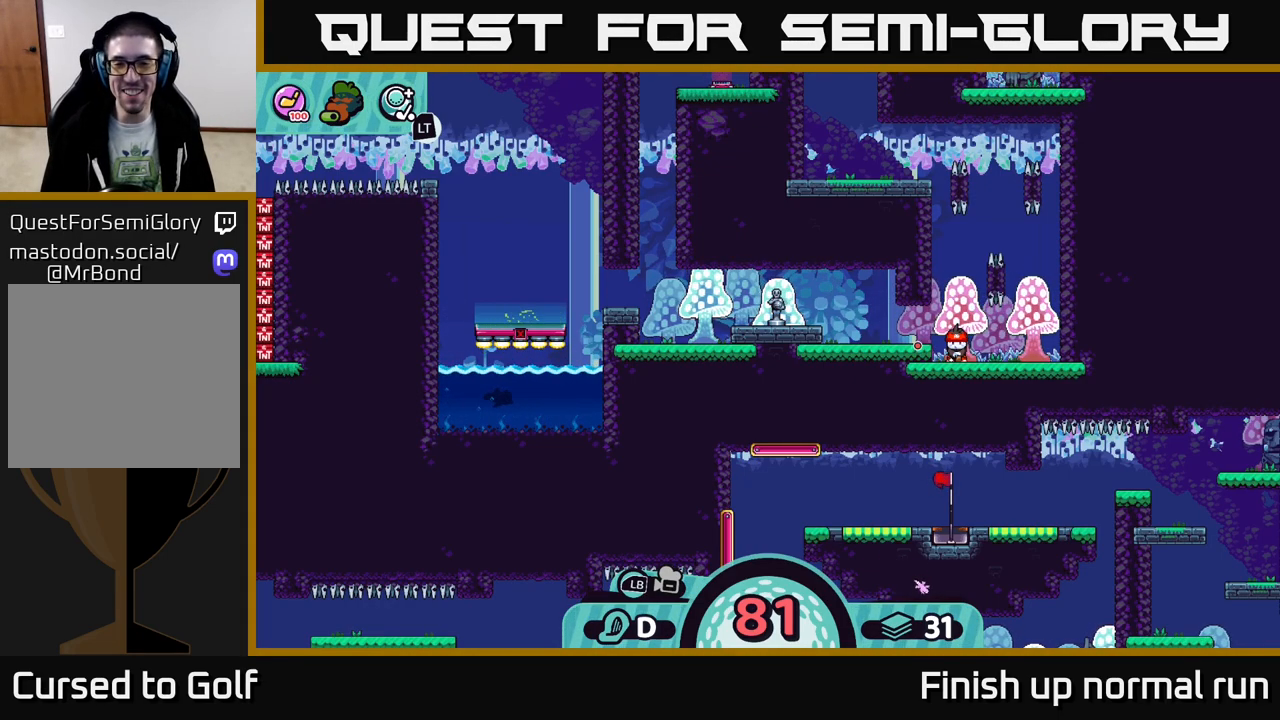
{"buttons": [], "left_stick": "center", "right_stick": "center", "events": []}
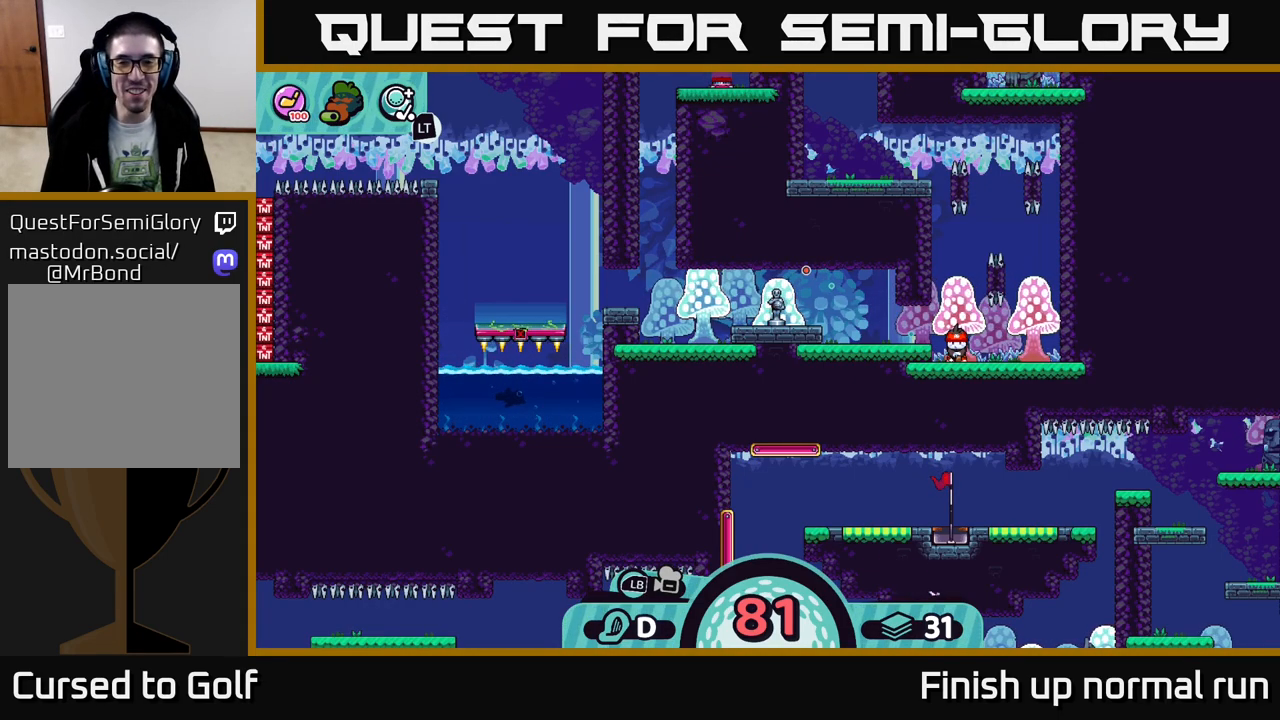
{"buttons": [], "left_stick": "center", "right_stick": "center", "events": []}
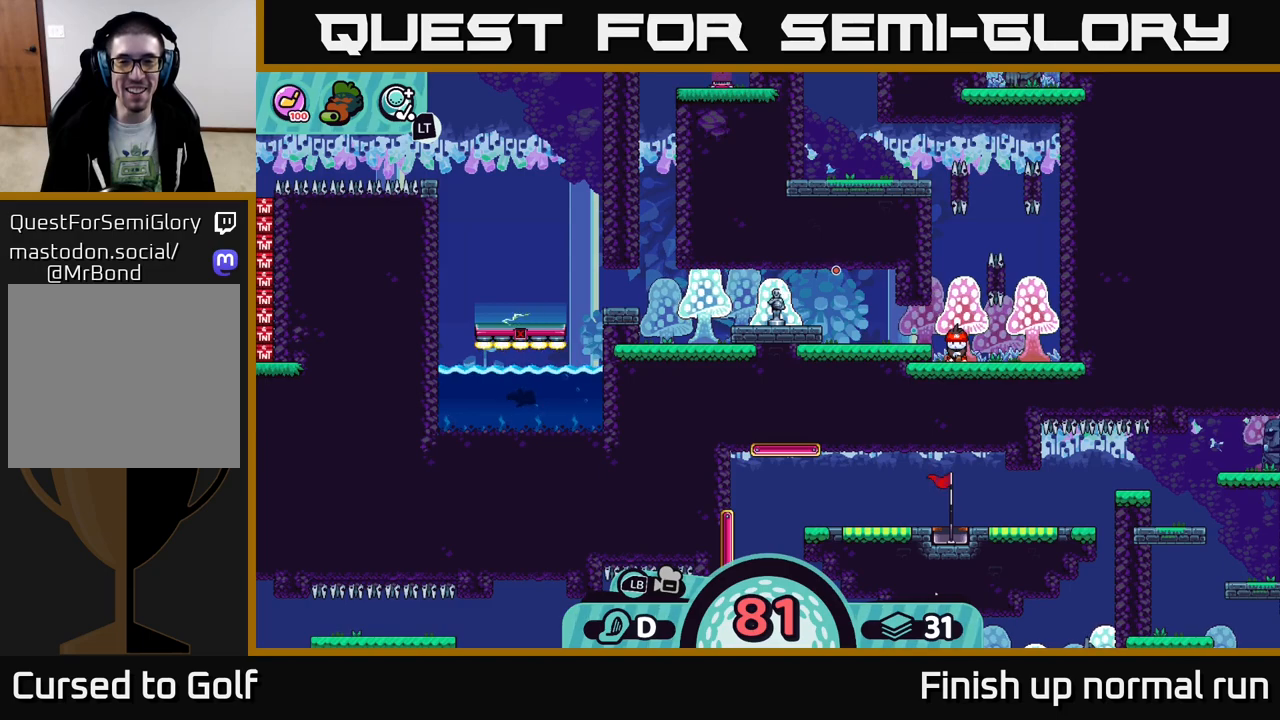
{"buttons": [], "left_stick": "center", "right_stick": "center", "events": []}
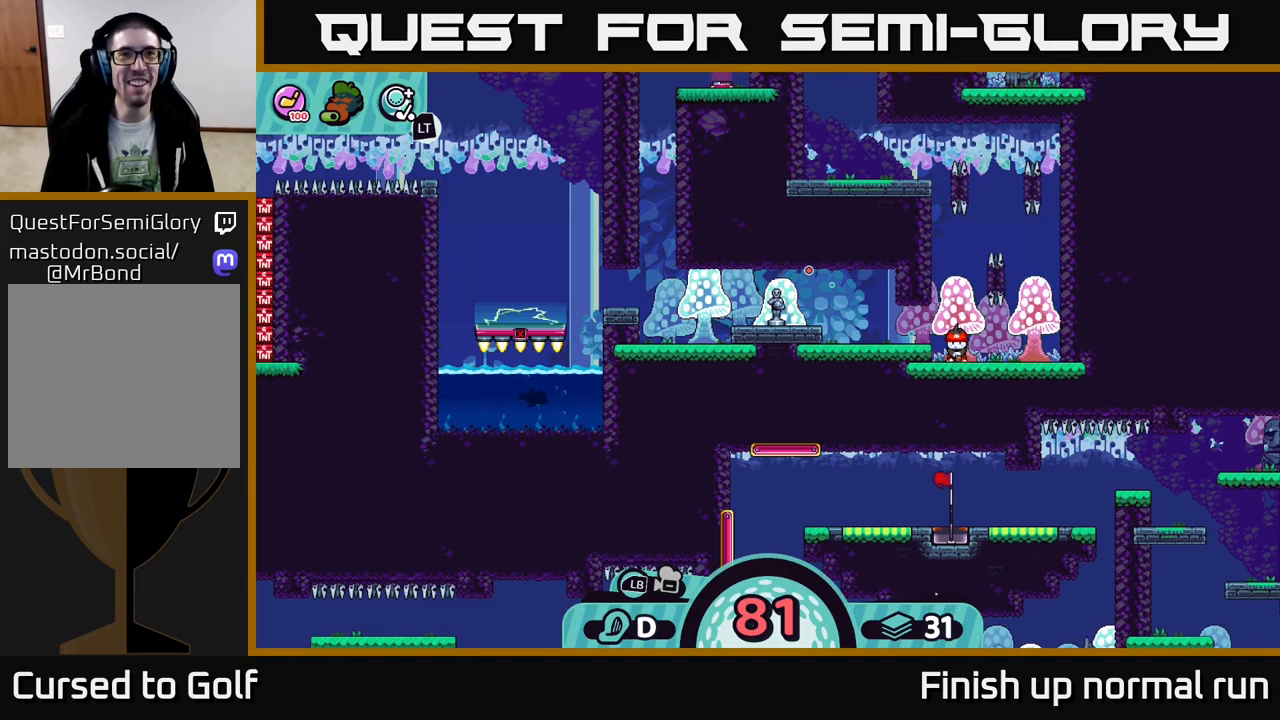
{"buttons": [], "left_stick": "center", "right_stick": "center", "events": []}
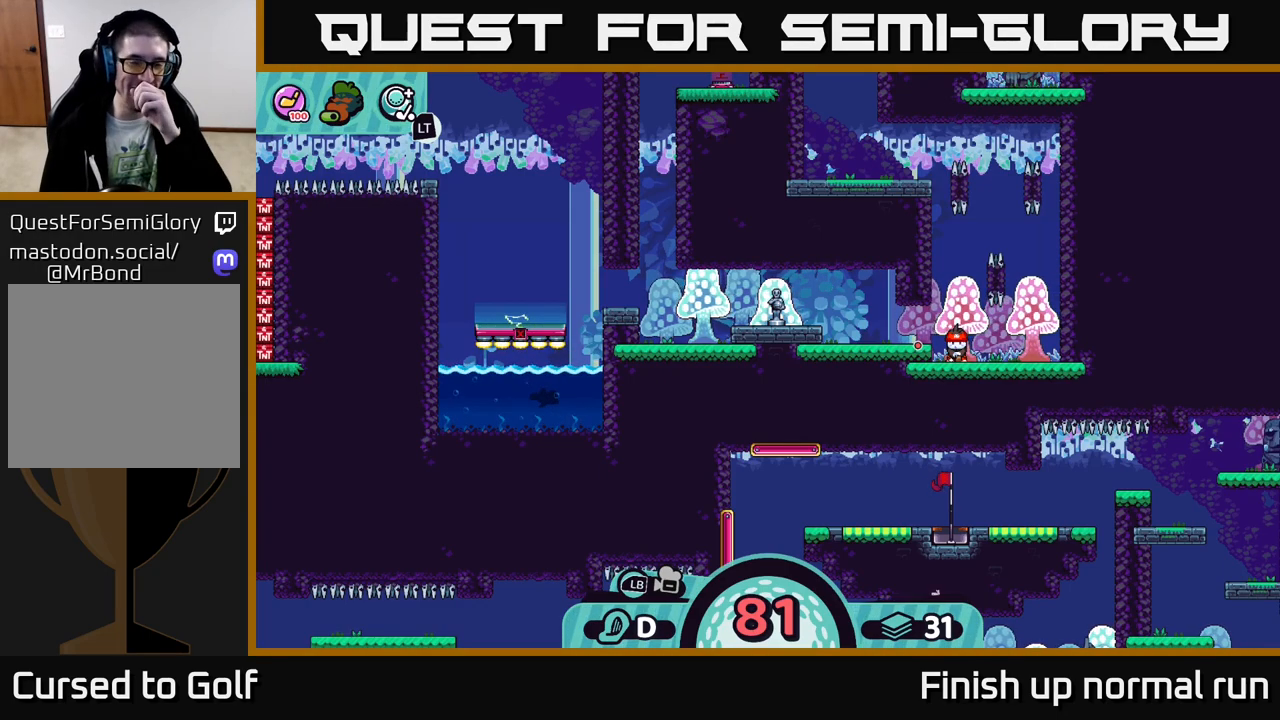
{"buttons": [], "left_stick": "center", "right_stick": "center", "events": [[183, "B", "down"], [300, "B", "up"]]}
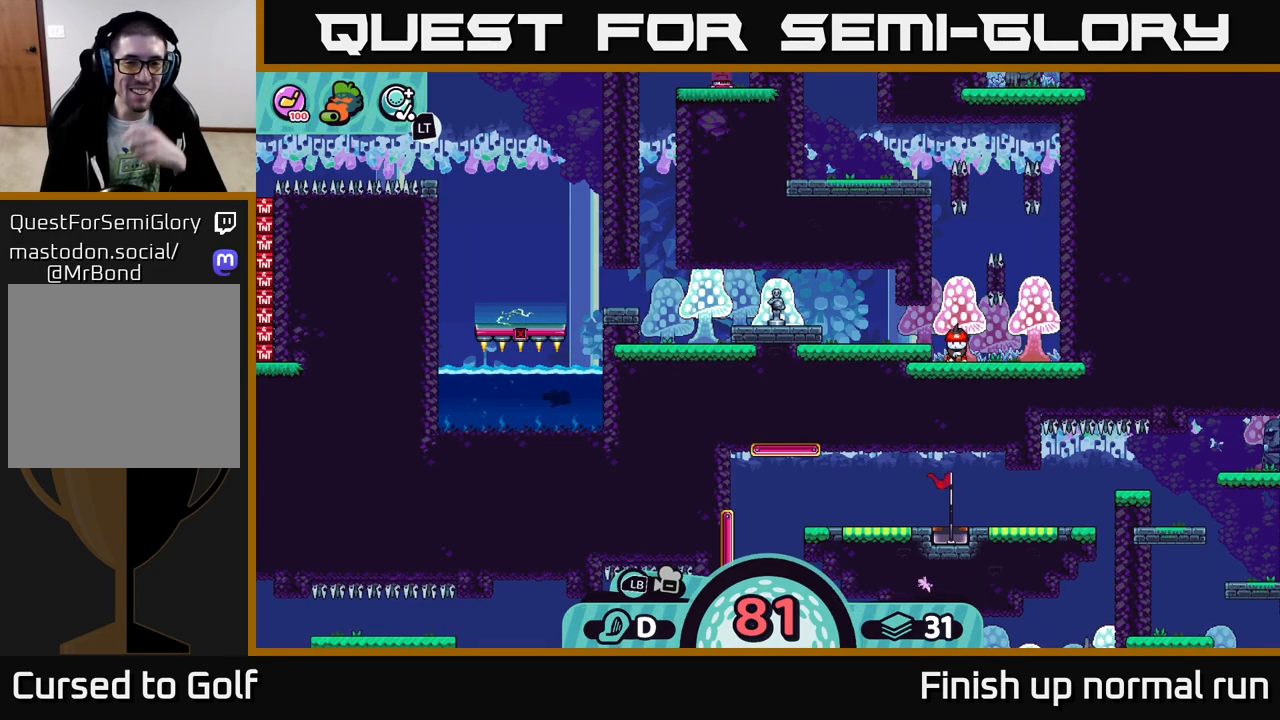
{"buttons": [], "left_stick": "center", "right_stick": "center", "events": [[67, "X", "down"], [200, "X", "up"]]}
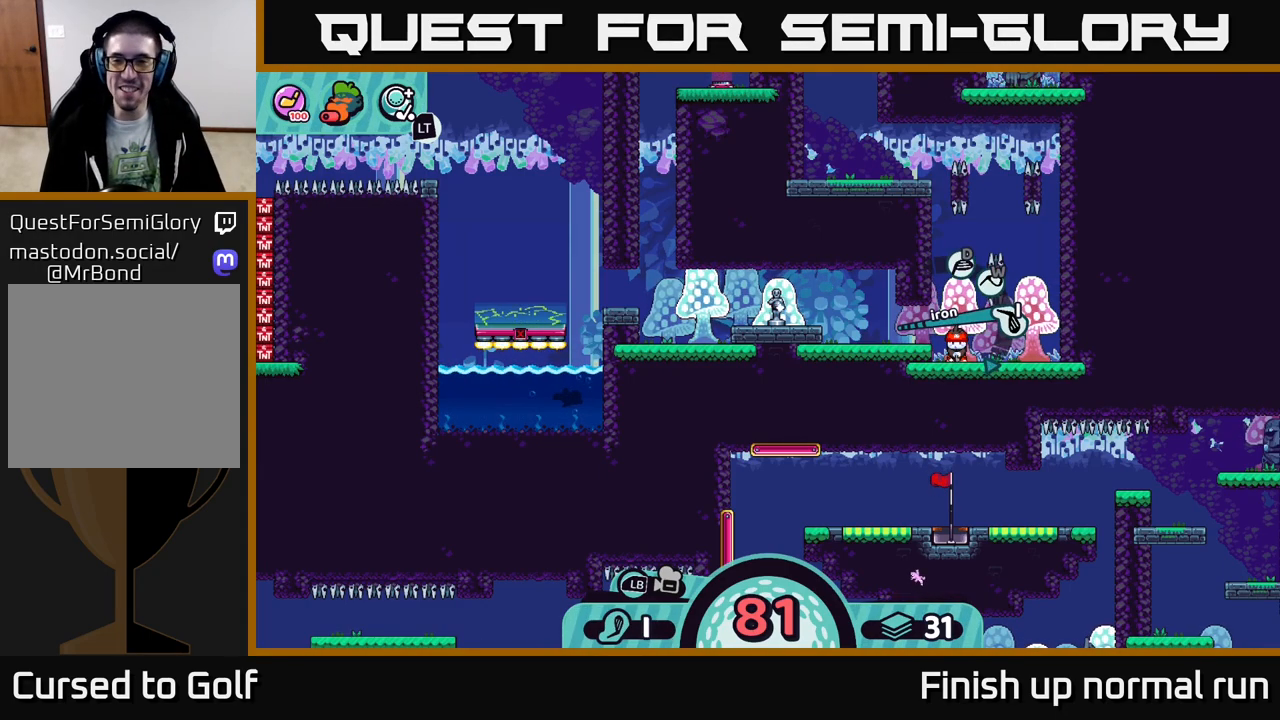
{"buttons": [], "left_stick": "center", "right_stick": "center", "events": [[183, "X", "down"], [283, "X", "up"]]}
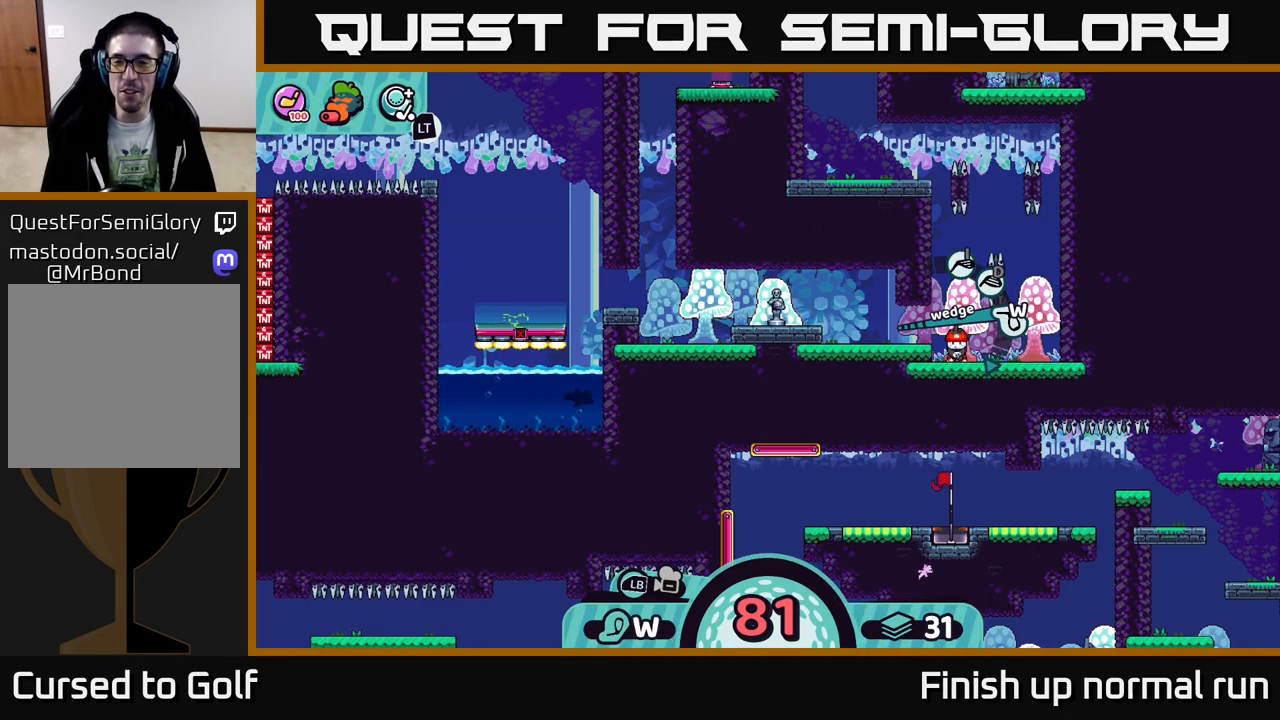
{"buttons": [], "left_stick": "center", "right_stick": "center", "events": []}
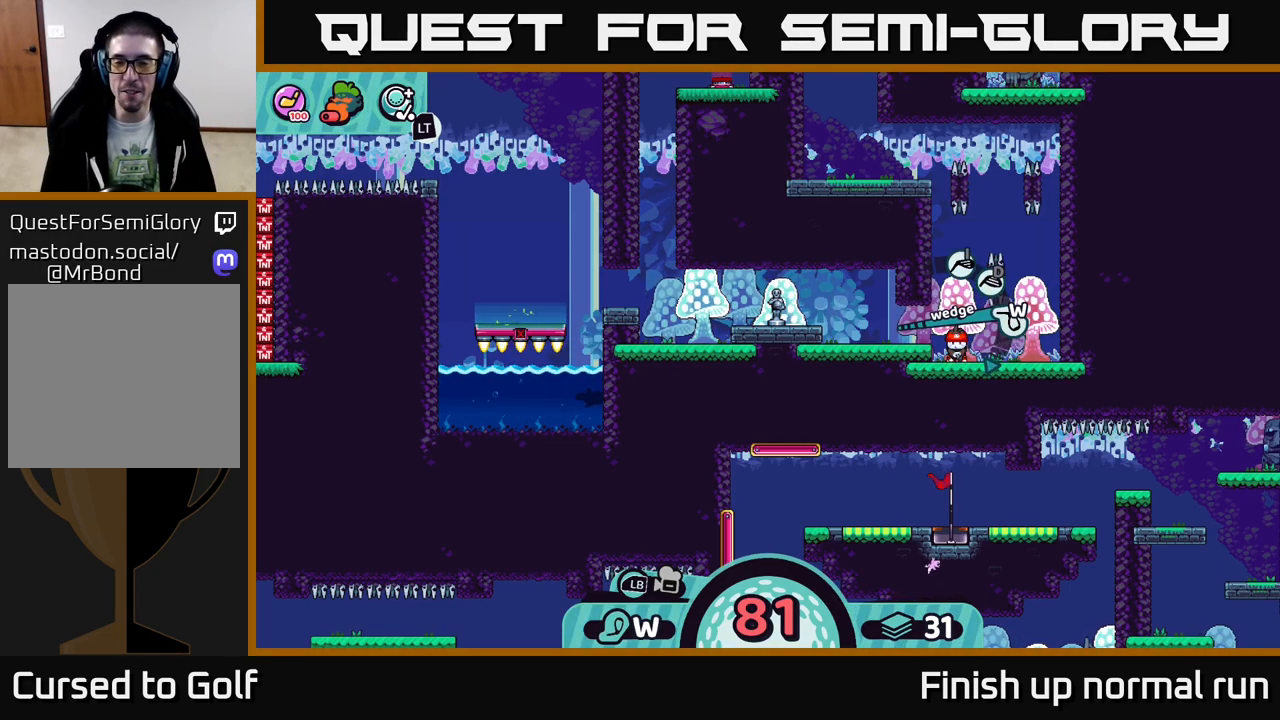
{"buttons": [], "left_stick": "center", "right_stick": "center", "events": []}
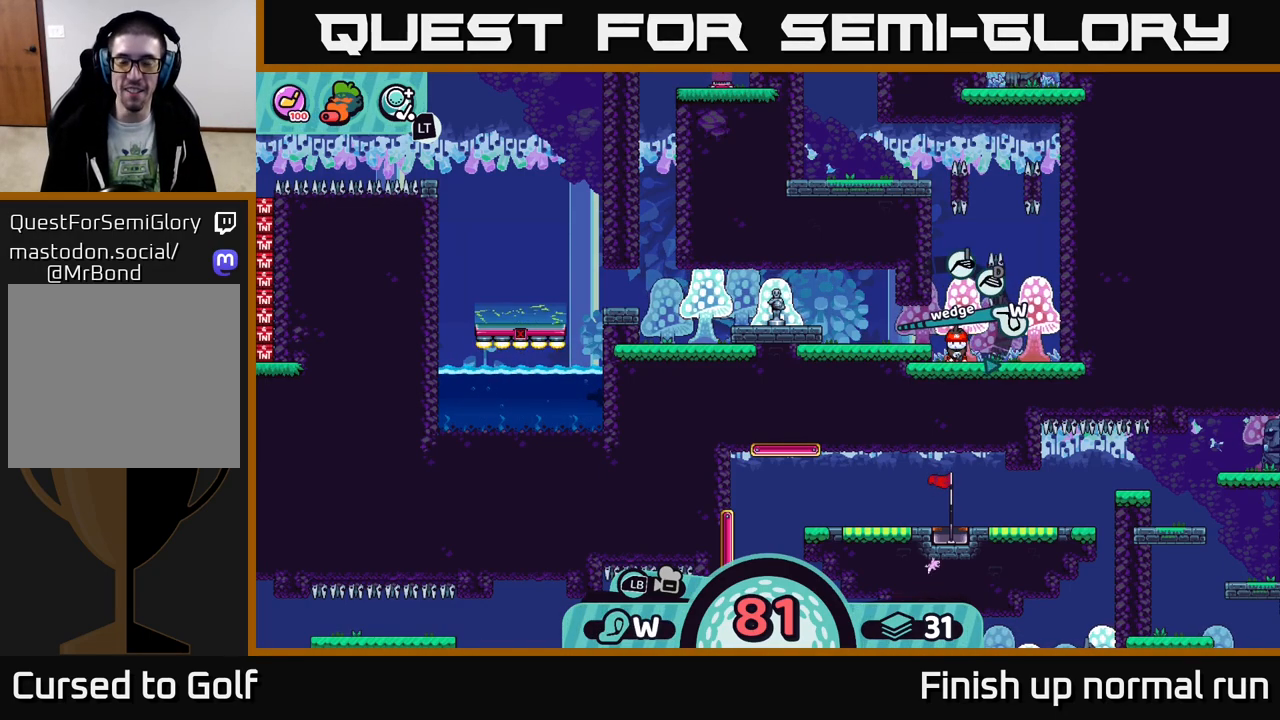
{"buttons": [], "left_stick": "center", "right_stick": "center", "events": []}